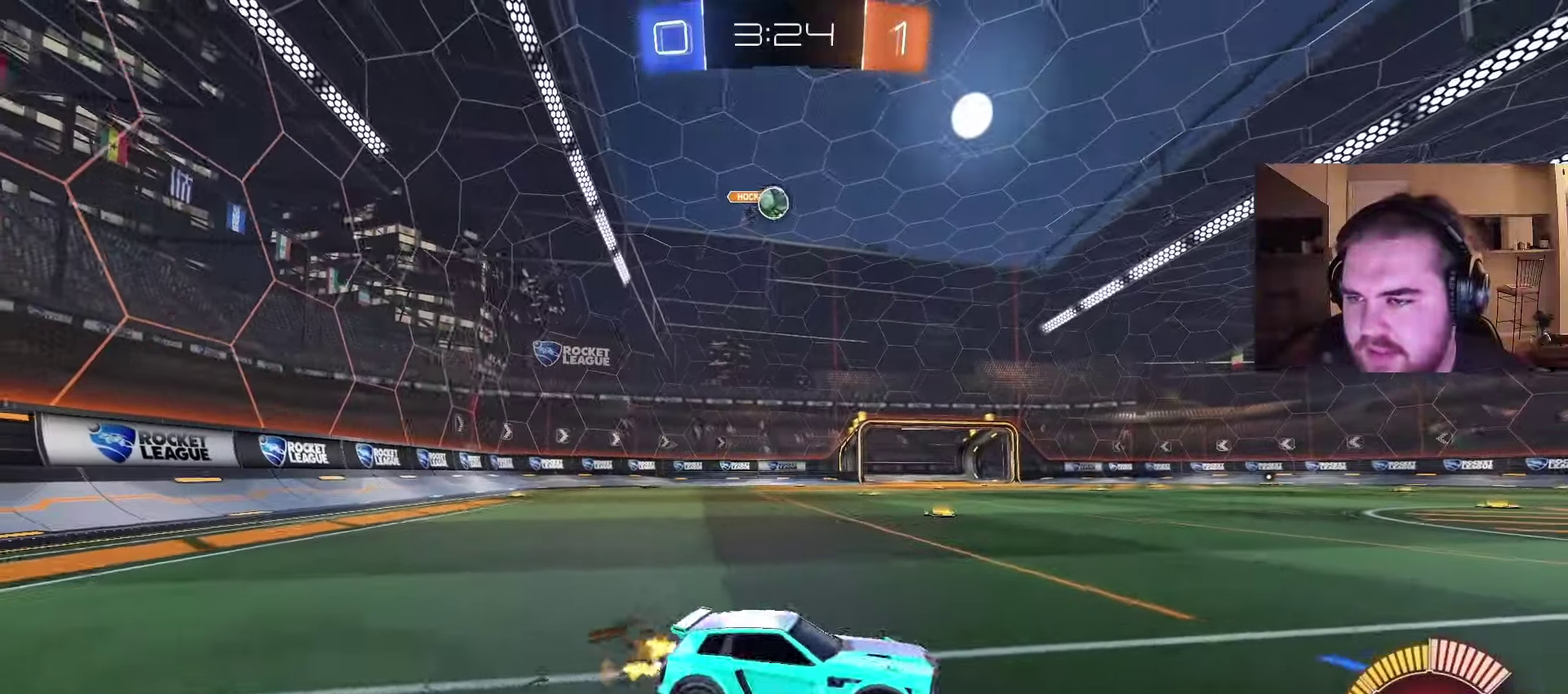
Gameplay with a controller (PlayStation layout); each line is a JSON object with the inputs held at the frame after it. "events" lists button and stick changes between this image and that frame as [ms after this image, input, new state], when the widget could be followed in between. Not read: L1 R1.
{"buttons": ["R2"], "left_stick": "center", "right_stick": "center", "events": [[433, "left_stick", "center"]]}
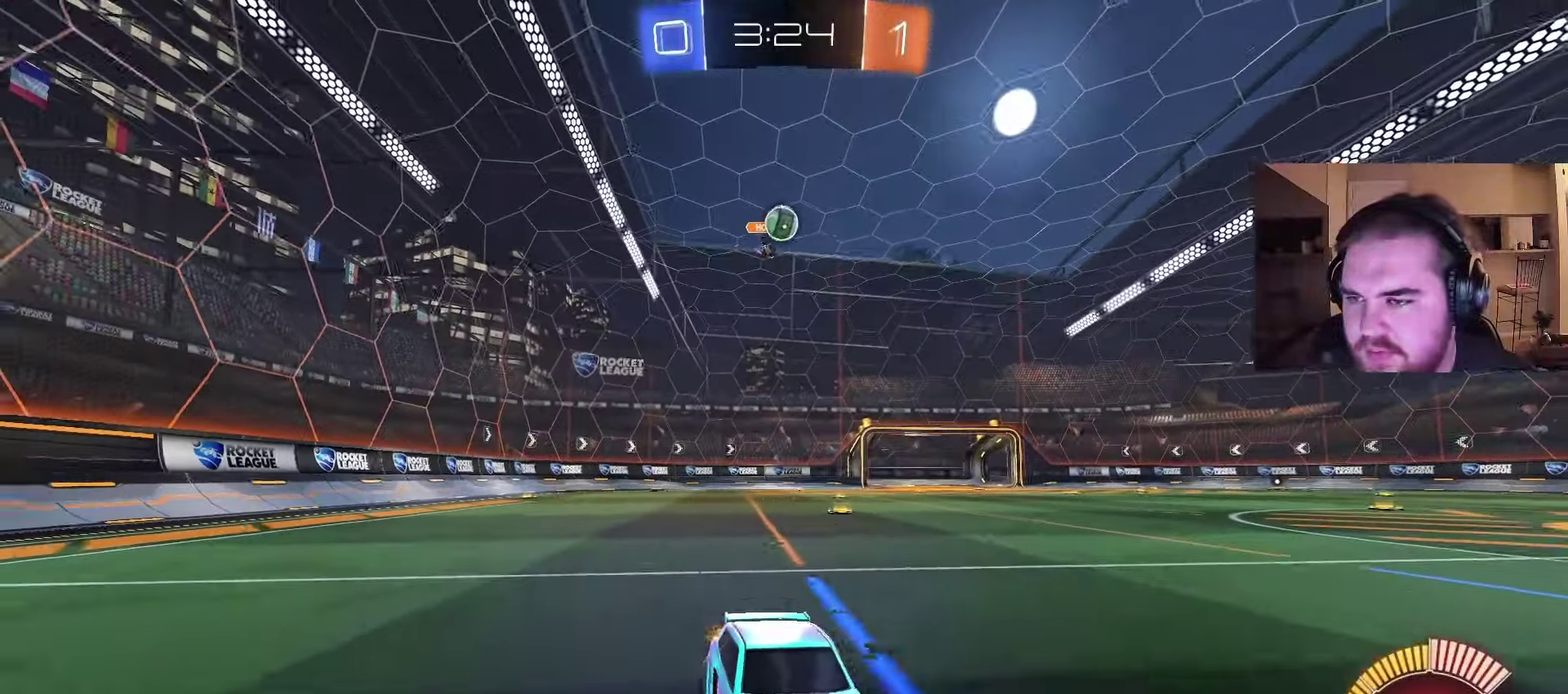
{"buttons": ["R2"], "left_stick": "center", "right_stick": "center", "events": []}
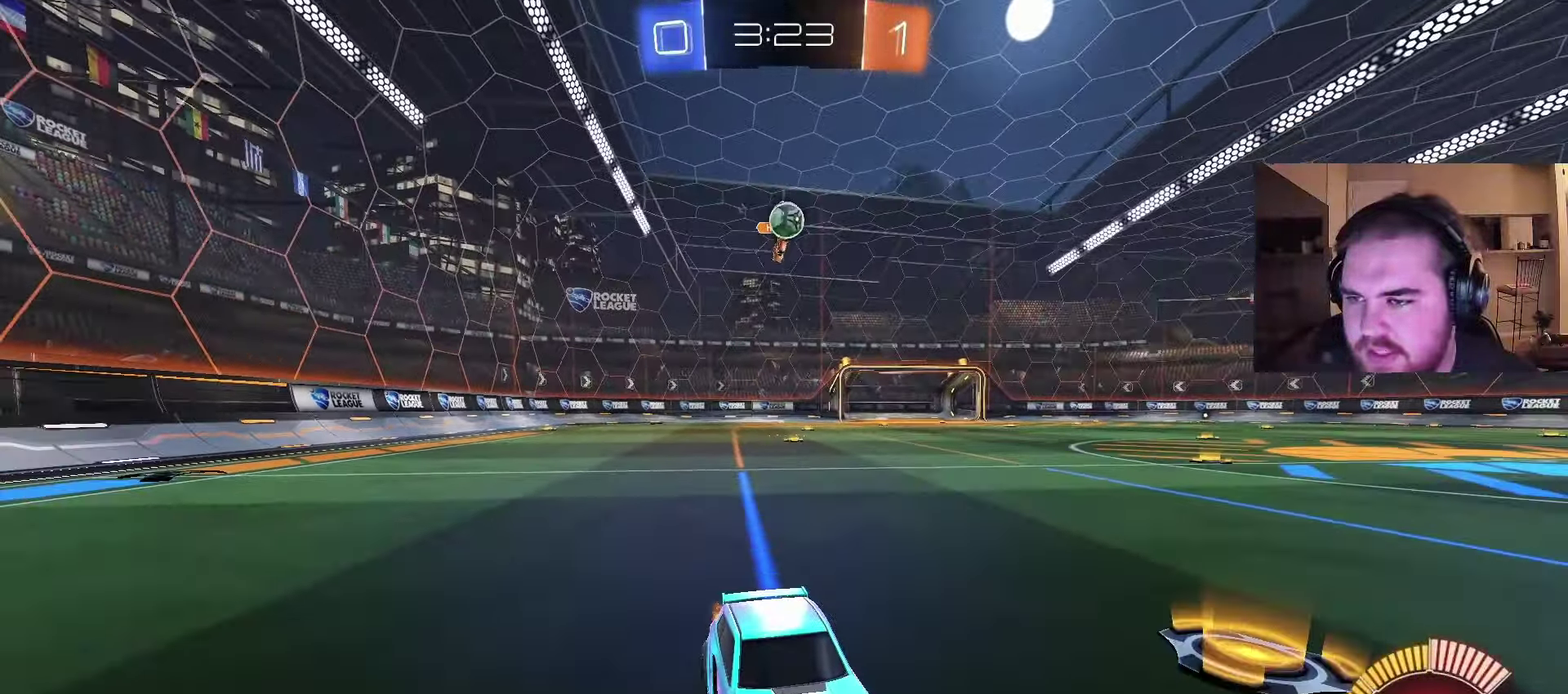
{"buttons": ["R2"], "left_stick": "center", "right_stick": "center", "events": [[150, "left_stick", "right"], [317, "left_stick", "center"]]}
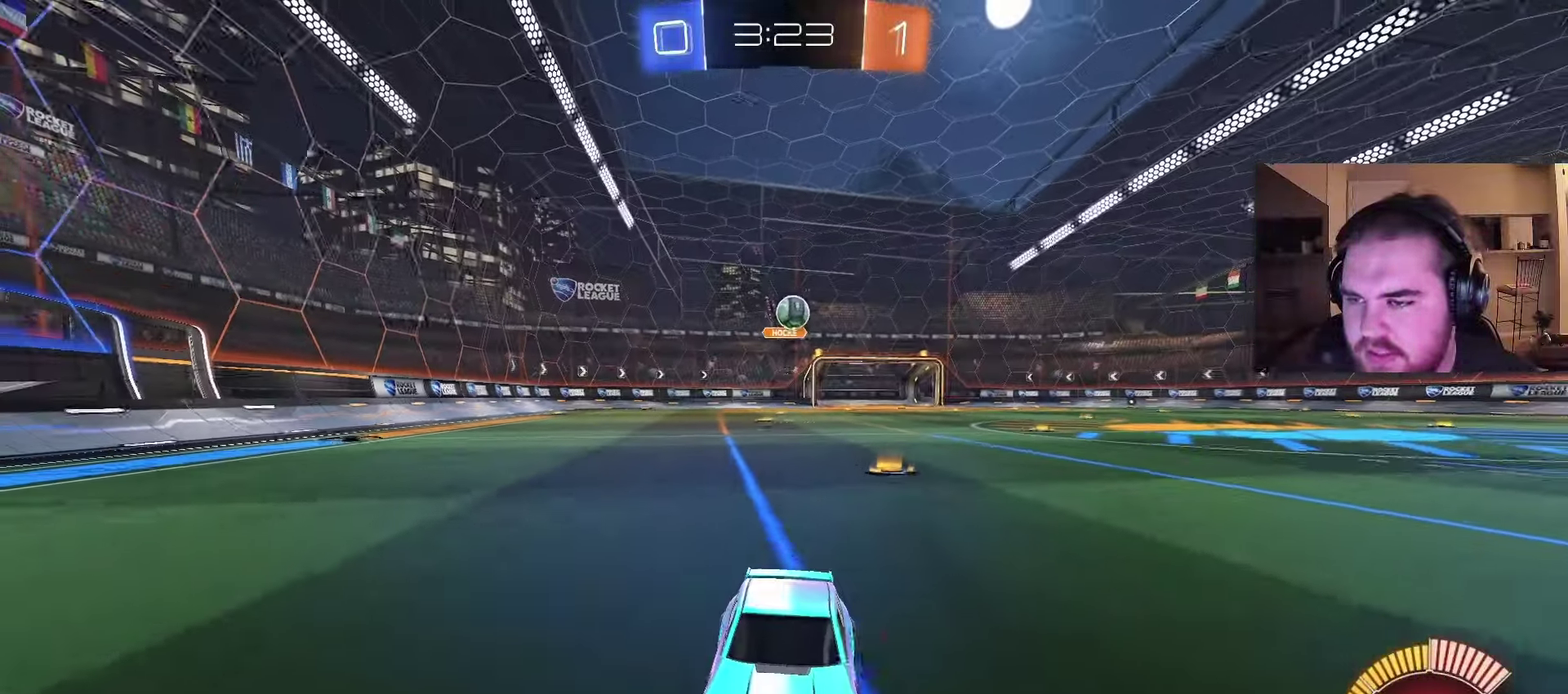
{"buttons": ["R2"], "left_stick": "left", "right_stick": "center", "events": [[117, "left_stick", "left"]]}
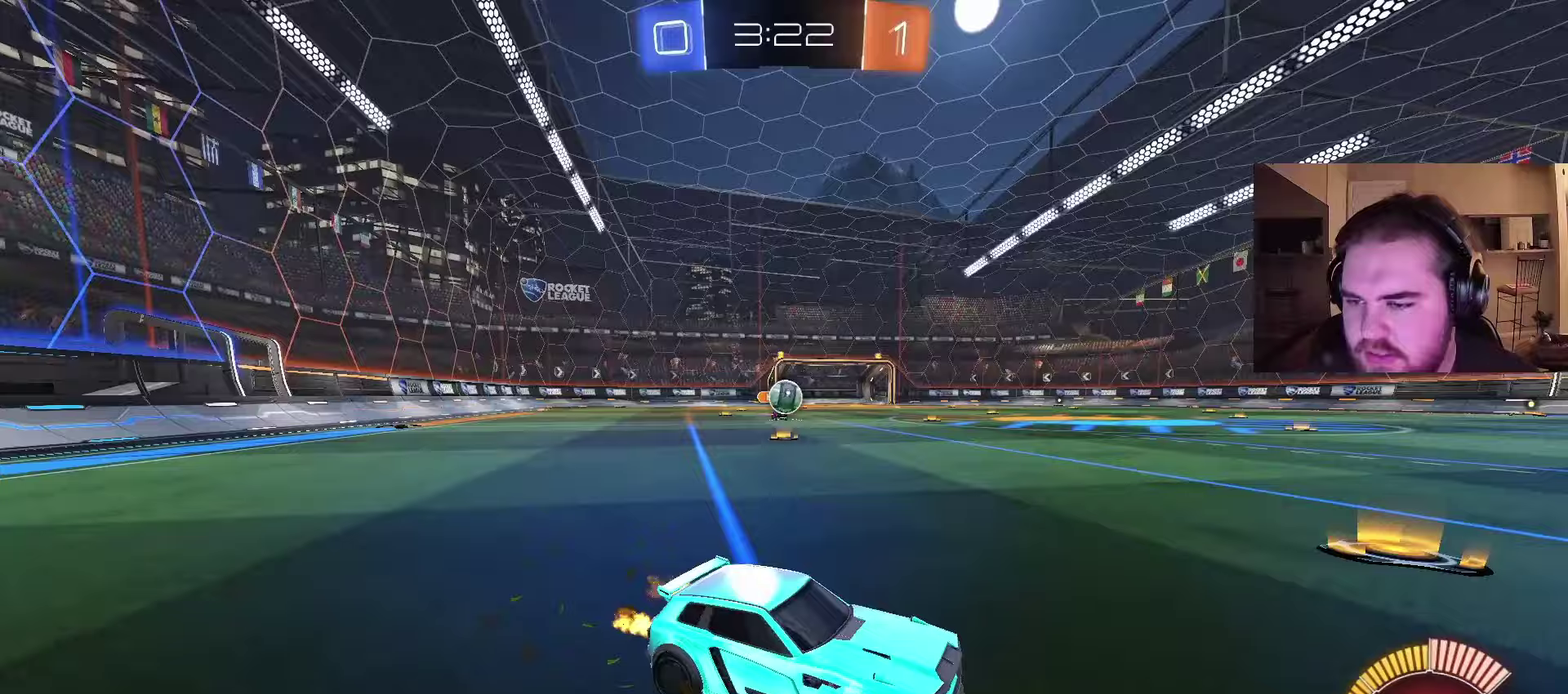
{"buttons": ["CIRCLE", "R2"], "left_stick": "left", "right_stick": "center", "events": [[500, "CIRCLE", "down"]]}
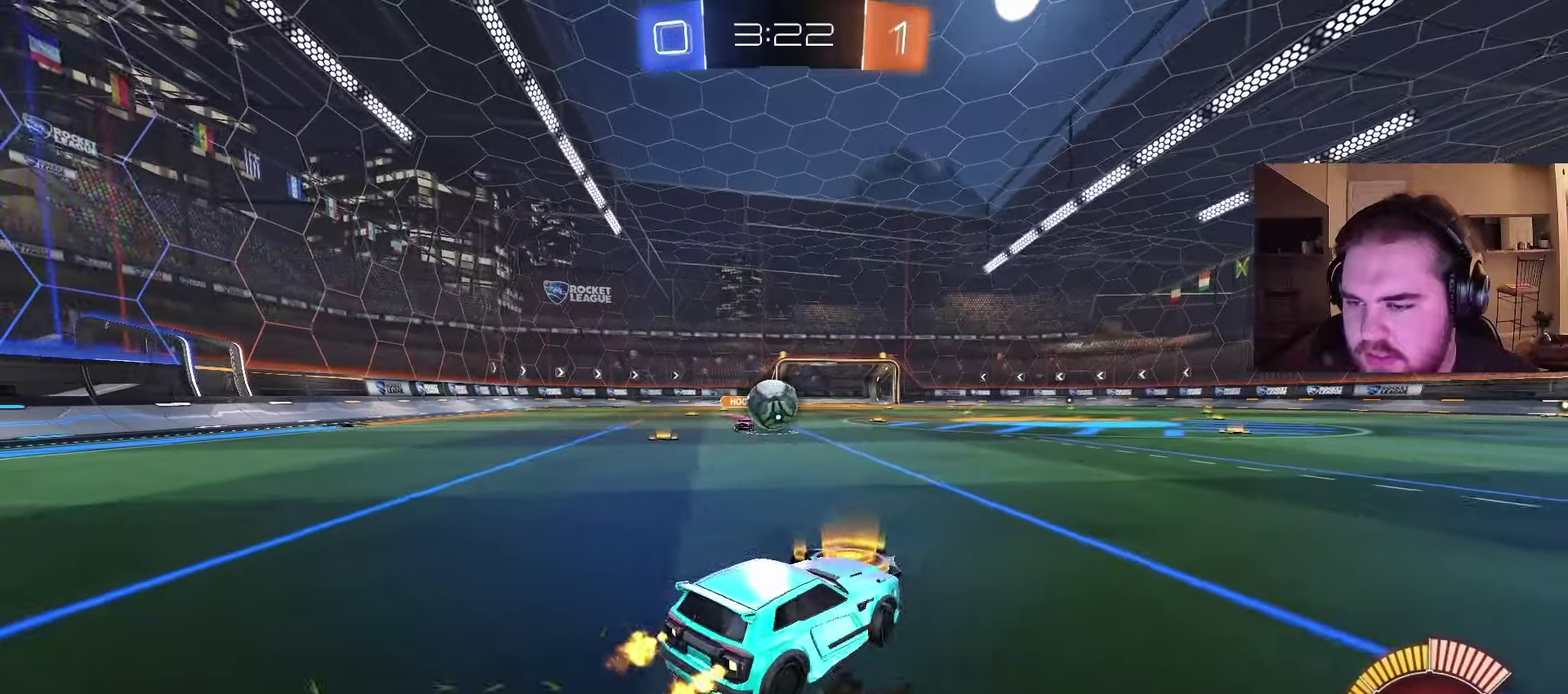
{"buttons": ["CROSS", "R2"], "left_stick": "down-right", "right_stick": "center", "events": [[267, "CROSS", "down"], [267, "left_stick", "center"], [317, "left_stick", "right"], [350, "CROSS", "up"], [400, "CROSS", "down"], [417, "CIRCLE", "up"], [417, "left_stick", "down-right"]]}
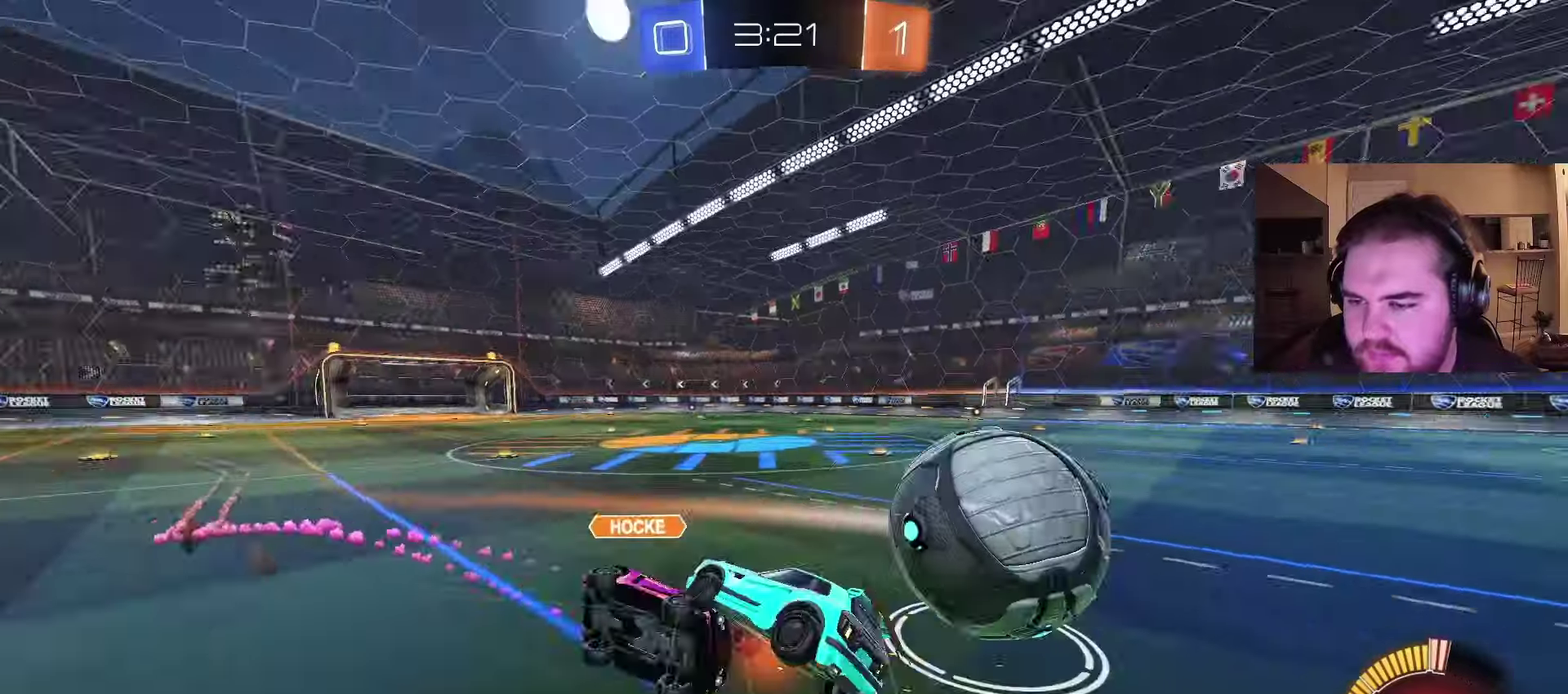
{"buttons": ["SQUARE"], "left_stick": "up-right", "right_stick": "center", "events": [[50, "CIRCLE", "down"], [117, "CROSS", "up"], [167, "R2", "up"], [200, "CIRCLE", "up"], [333, "left_stick", "right"], [383, "left_stick", "up-right"], [483, "SQUARE", "down"]]}
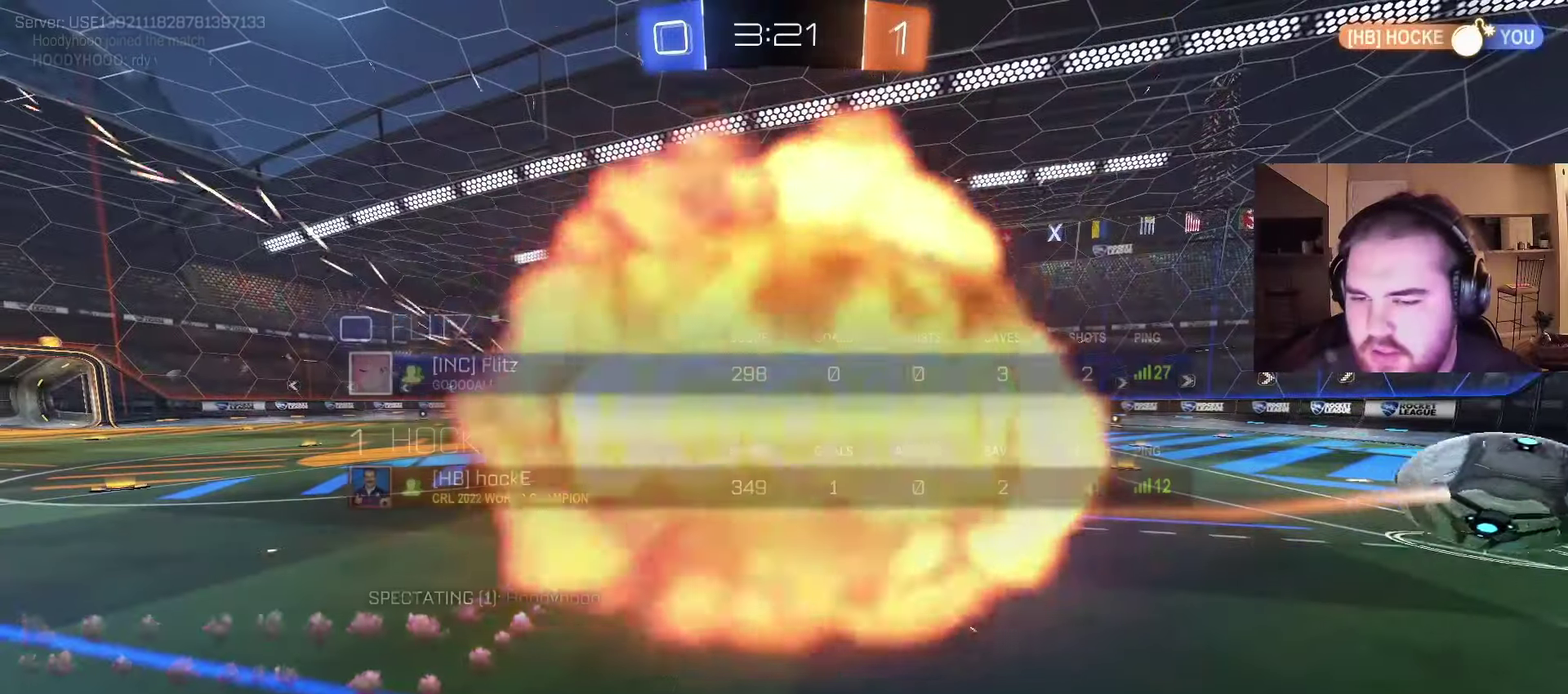
{"buttons": ["SQUARE"], "left_stick": "center", "right_stick": "center", "events": [[117, "left_stick", "center"], [133, "SQUARE", "up"], [217, "SQUARE", "down"]]}
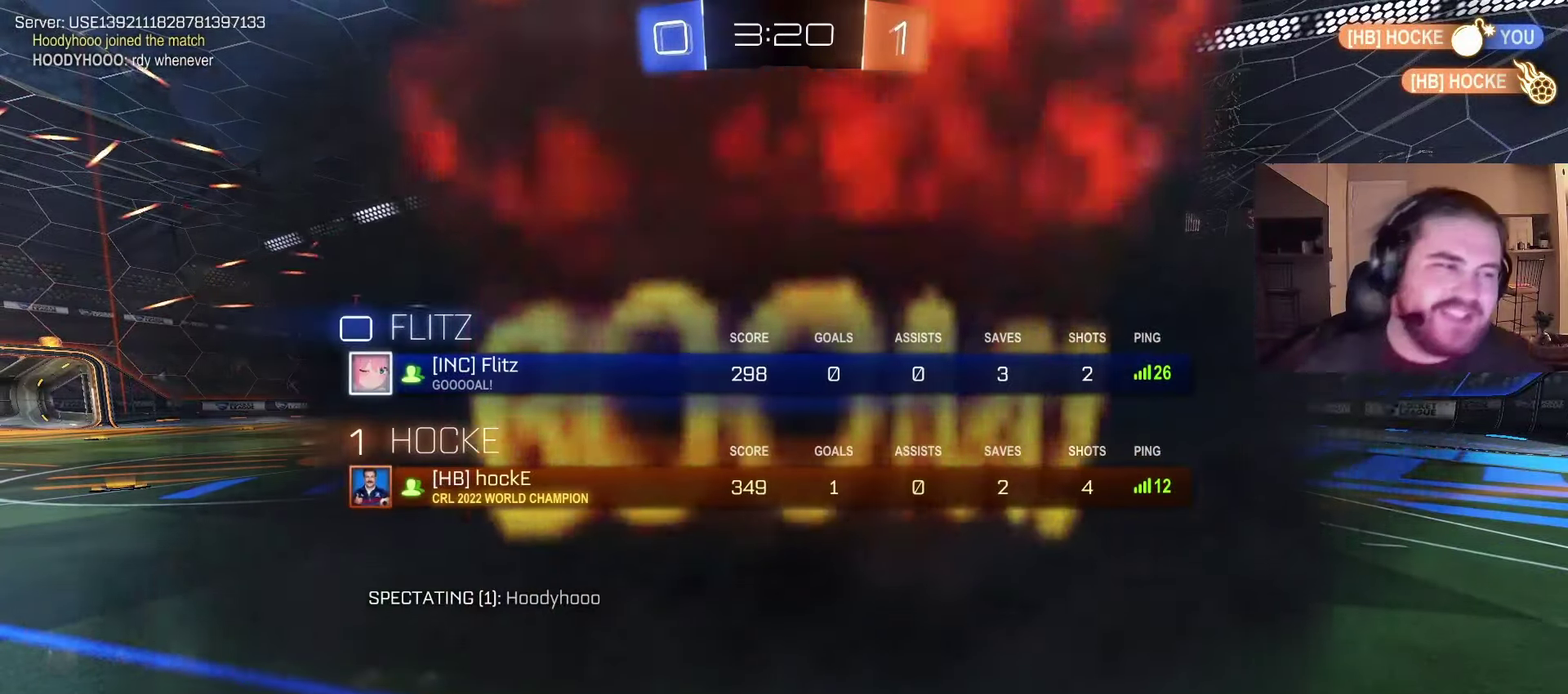
{"buttons": ["SQUARE"], "left_stick": "center", "right_stick": "center", "events": [[183, "SQUARE", "up"], [350, "SQUARE", "down"]]}
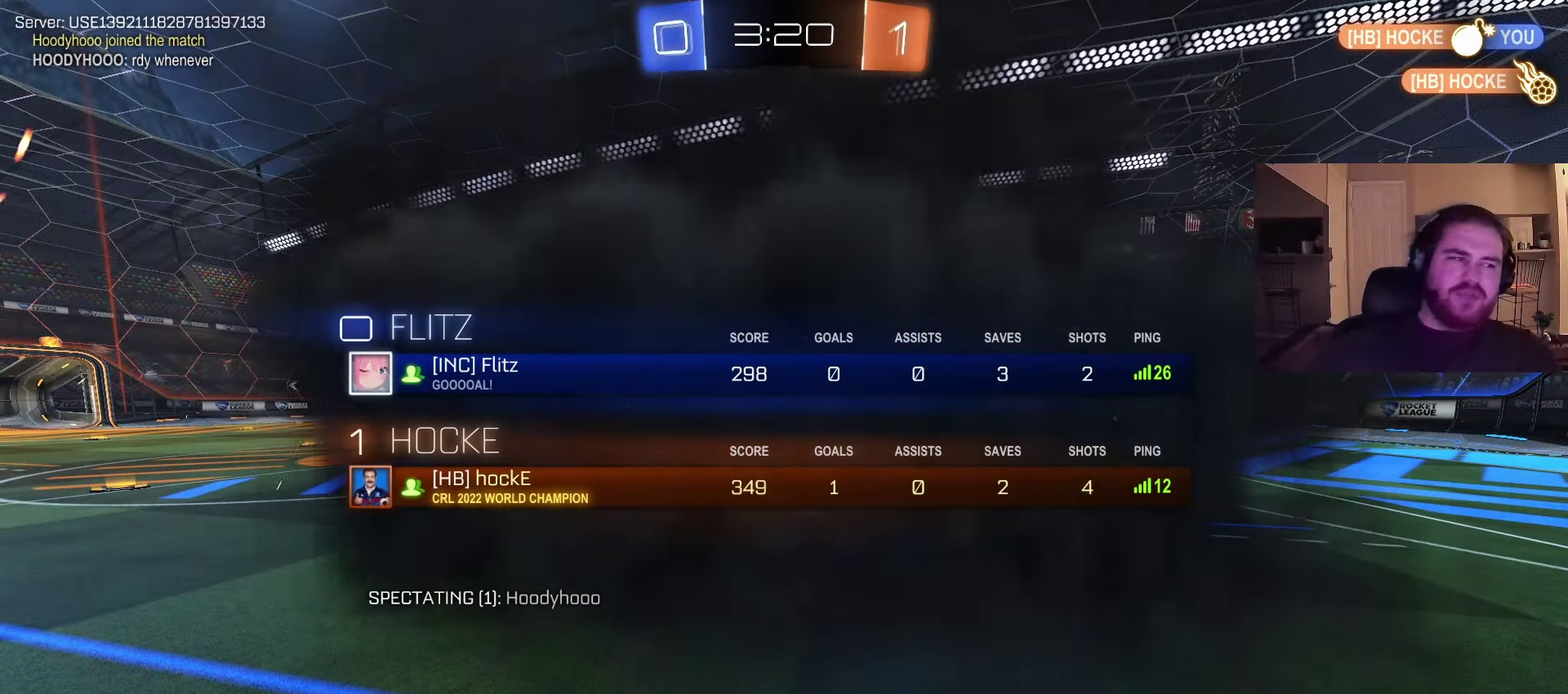
{"buttons": [], "left_stick": "center", "right_stick": "center", "events": [[150, "CROSS", "down"], [183, "SQUARE", "up"], [333, "CROSS", "up"]]}
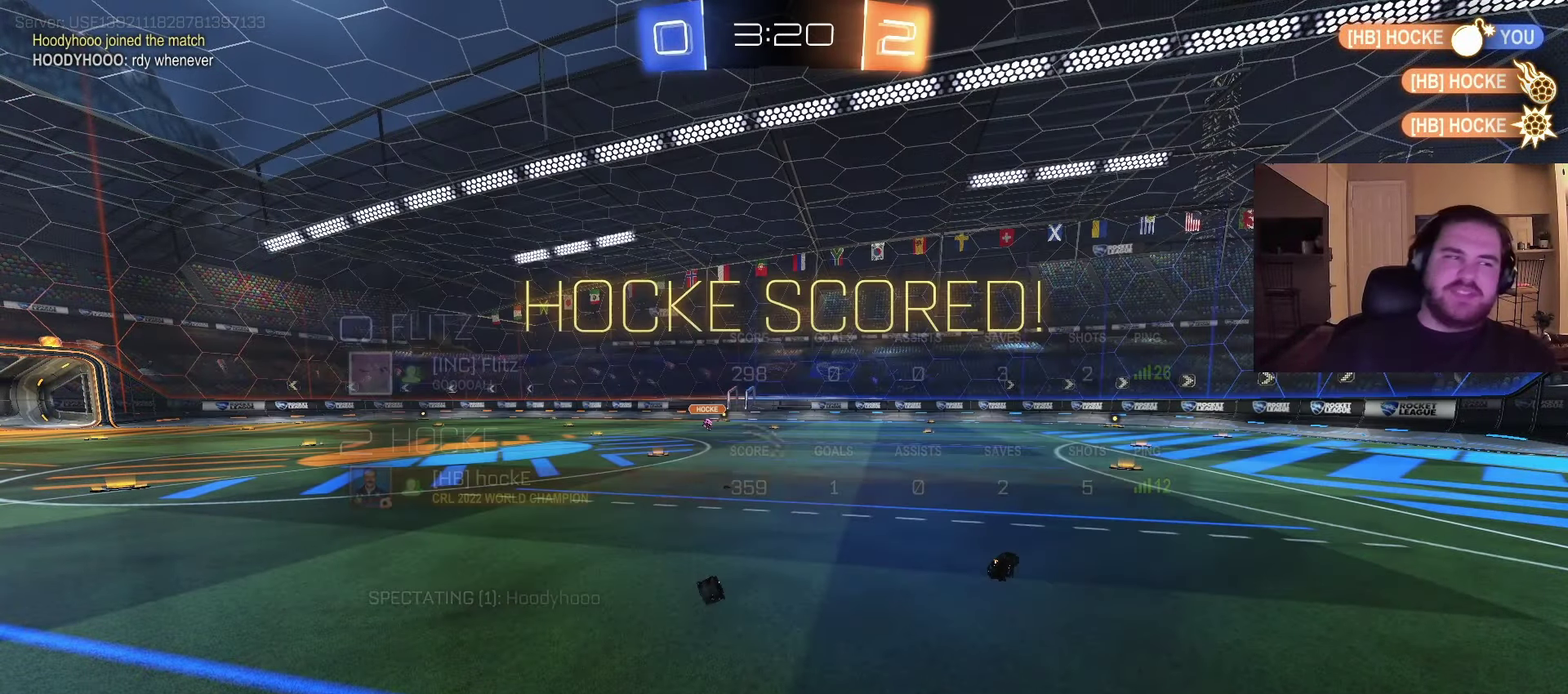
{"buttons": ["CROSS"], "left_stick": "center", "right_stick": "center", "events": [[17, "SQUARE", "down"], [150, "CROSS", "down"], [200, "SQUARE", "up"], [350, "CROSS", "up"], [500, "CROSS", "down"]]}
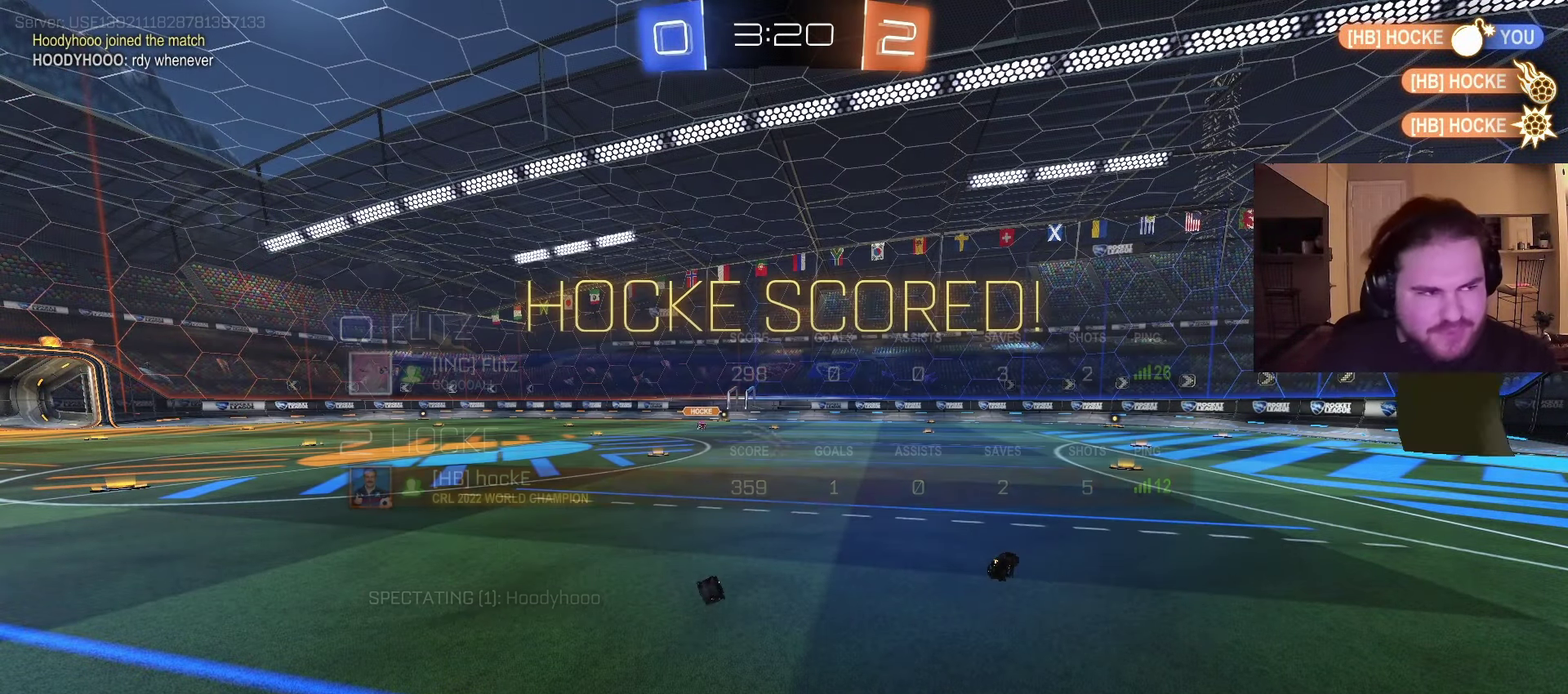
{"buttons": [], "left_stick": "center", "right_stick": "center", "events": [[133, "CROSS", "up"], [317, "CROSS", "down"], [417, "CROSS", "up"]]}
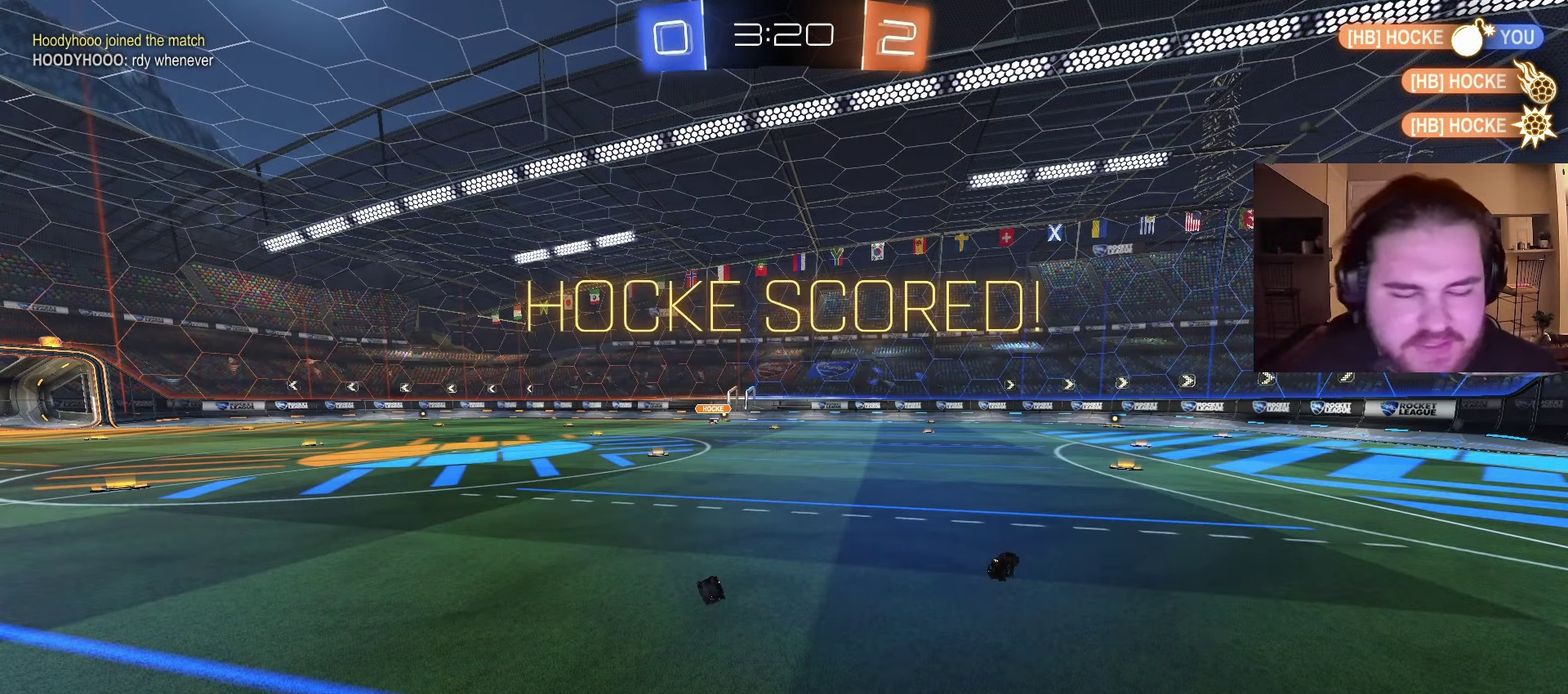
{"buttons": ["CROSS"], "left_stick": "center", "right_stick": "center", "events": [[150, "CROSS", "down"], [283, "CROSS", "up"], [417, "CROSS", "down"]]}
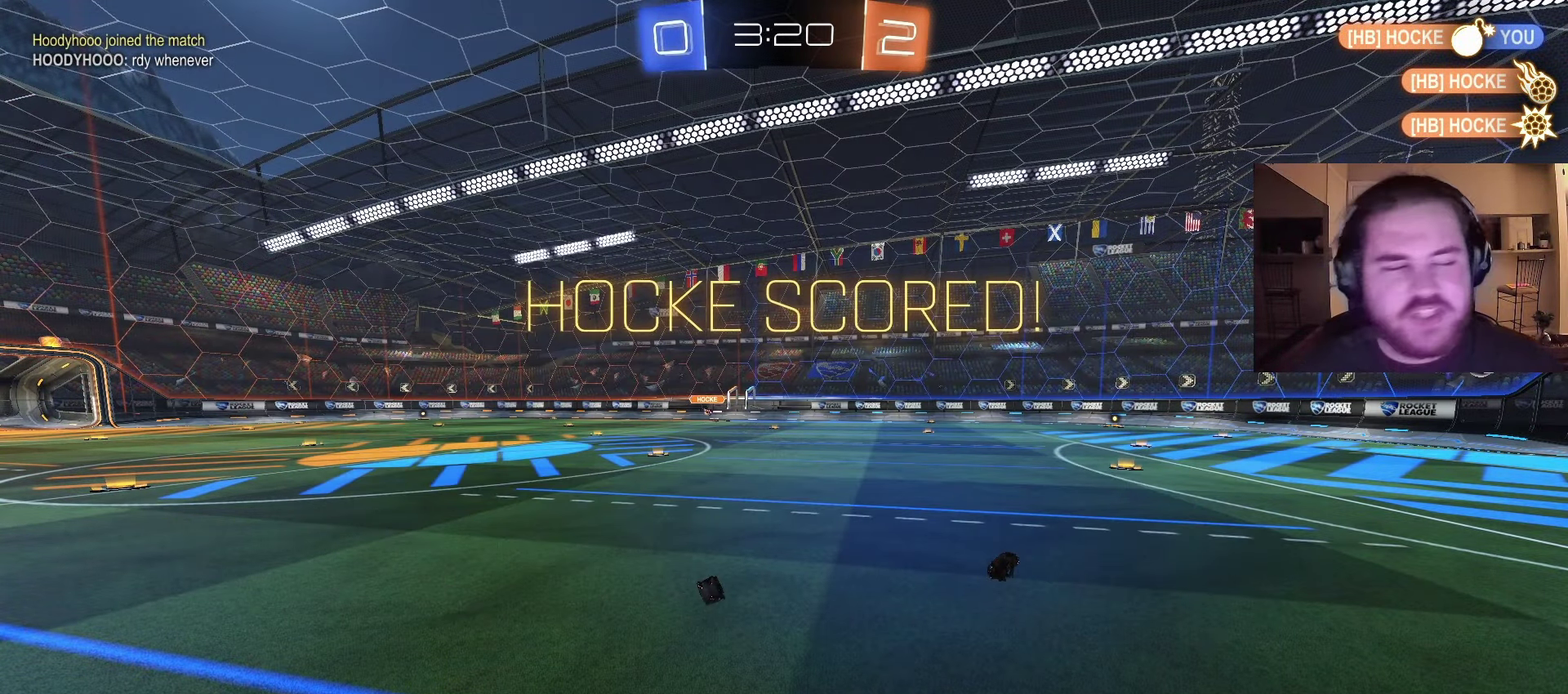
{"buttons": ["CROSS"], "left_stick": "center", "right_stick": "center", "events": [[67, "CROSS", "up"], [183, "CROSS", "down"], [317, "CROSS", "up"], [400, "CROSS", "down"]]}
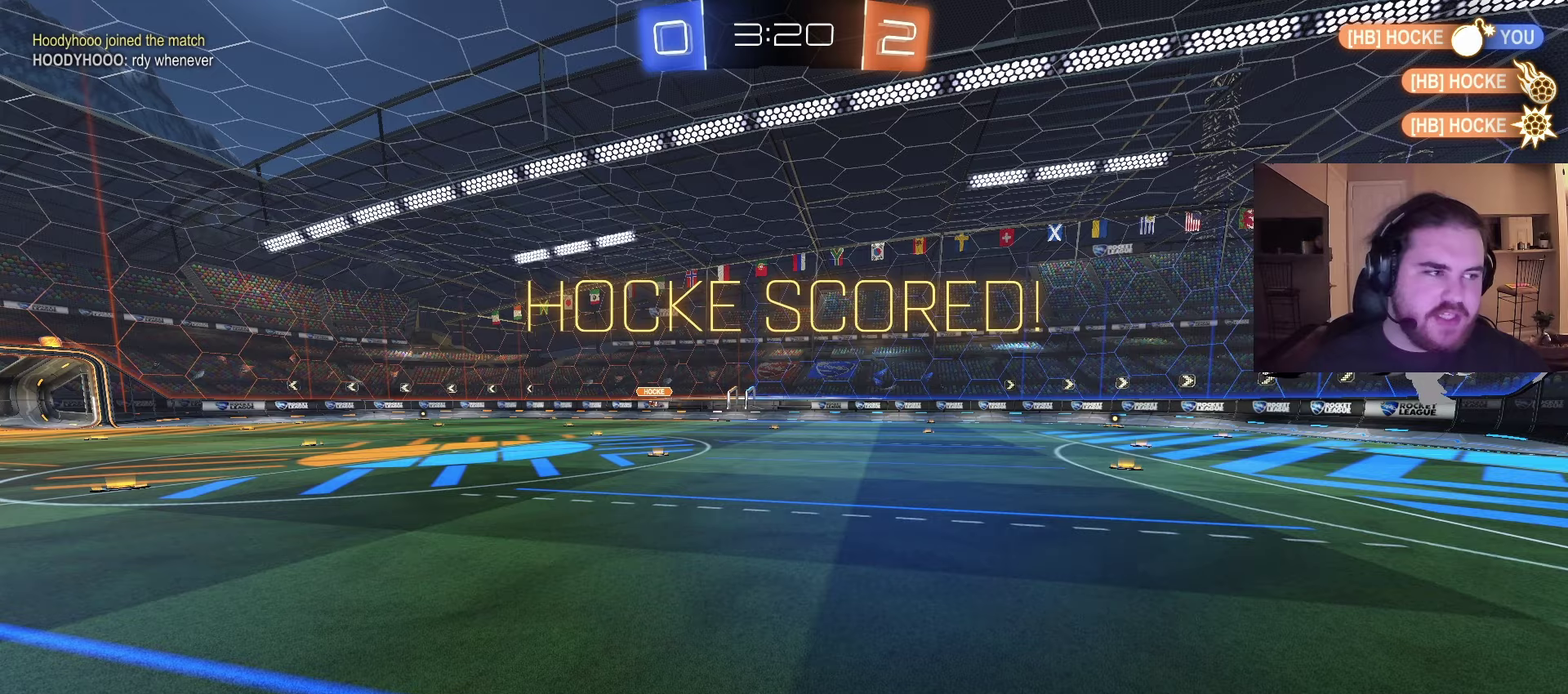
{"buttons": [], "left_stick": "left", "right_stick": "center", "events": [[50, "CROSS", "up"], [150, "left_stick", "up-right"], [233, "left_stick", "center"], [433, "left_stick", "left"]]}
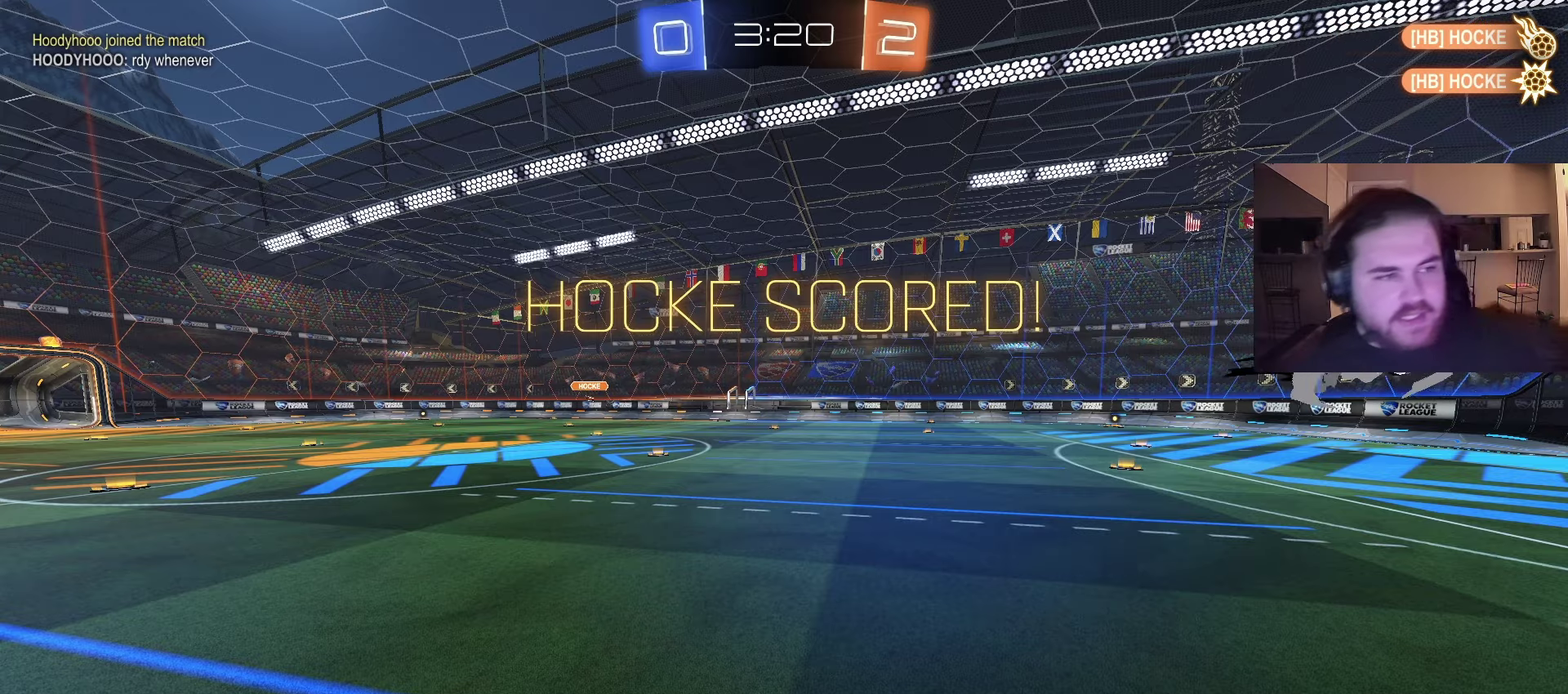
{"buttons": [], "left_stick": "center", "right_stick": "center", "events": [[67, "left_stick", "center"]]}
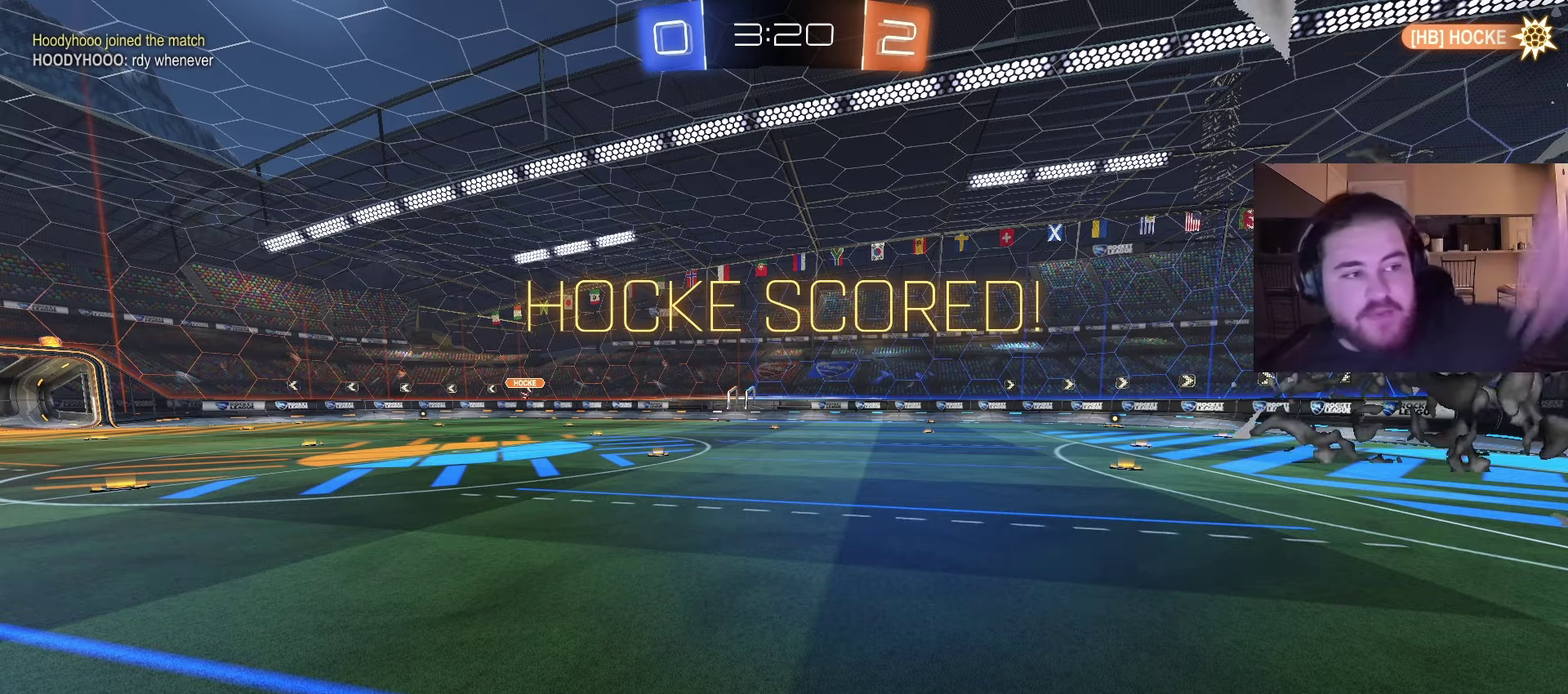
{"buttons": [], "left_stick": "center", "right_stick": "center", "events": []}
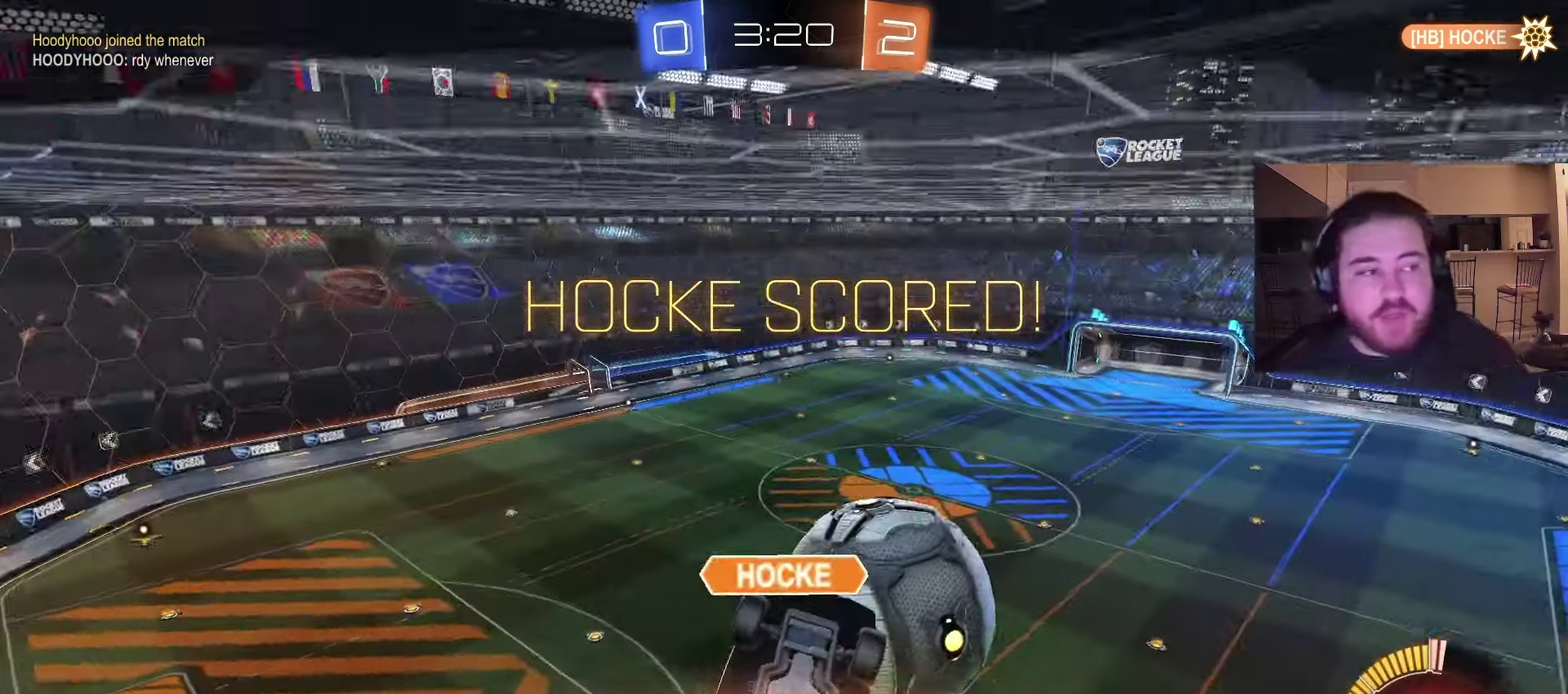
{"buttons": [], "left_stick": "center", "right_stick": "center", "events": [[17, "CROSS", "down"], [167, "CROSS", "up"], [367, "SQUARE", "down"], [500, "SQUARE", "up"]]}
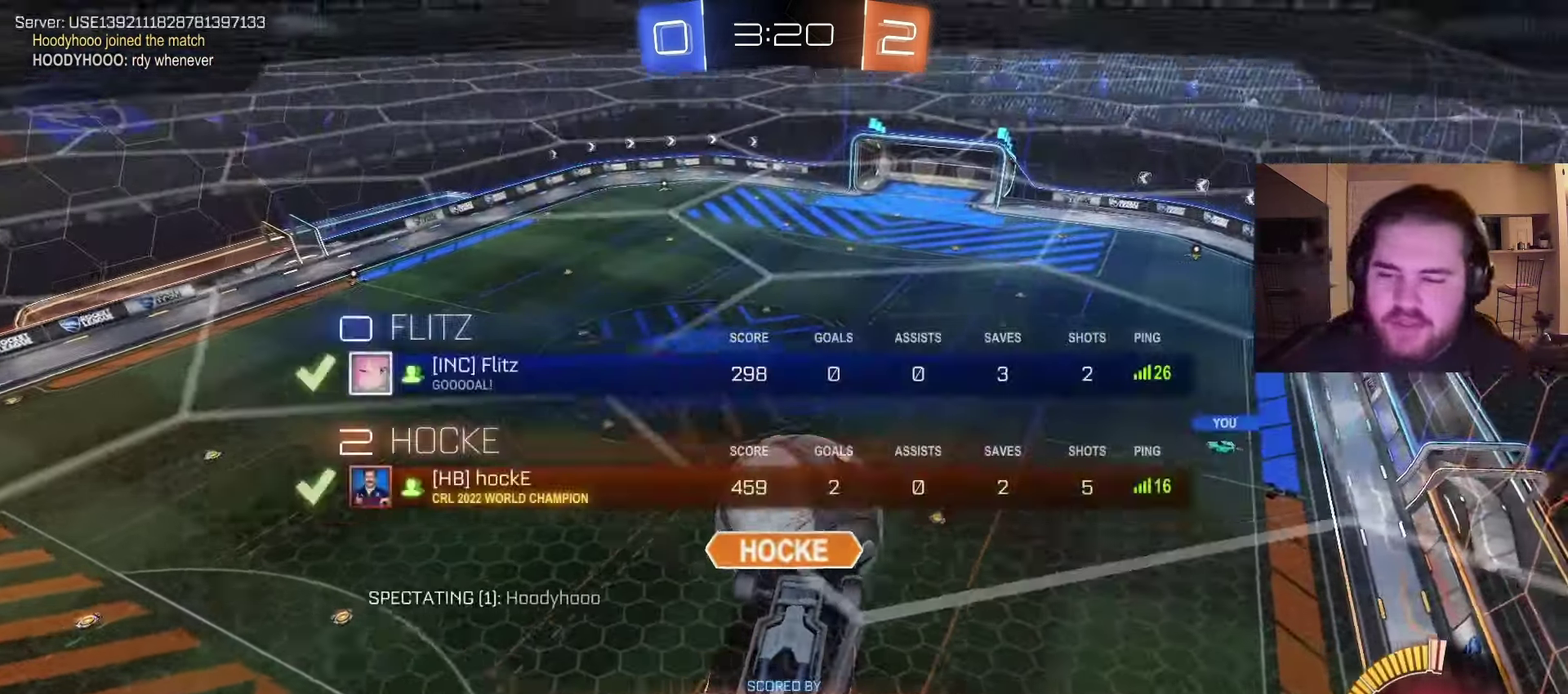
{"buttons": ["SQUARE"], "left_stick": "center", "right_stick": "center", "events": [[417, "SQUARE", "down"]]}
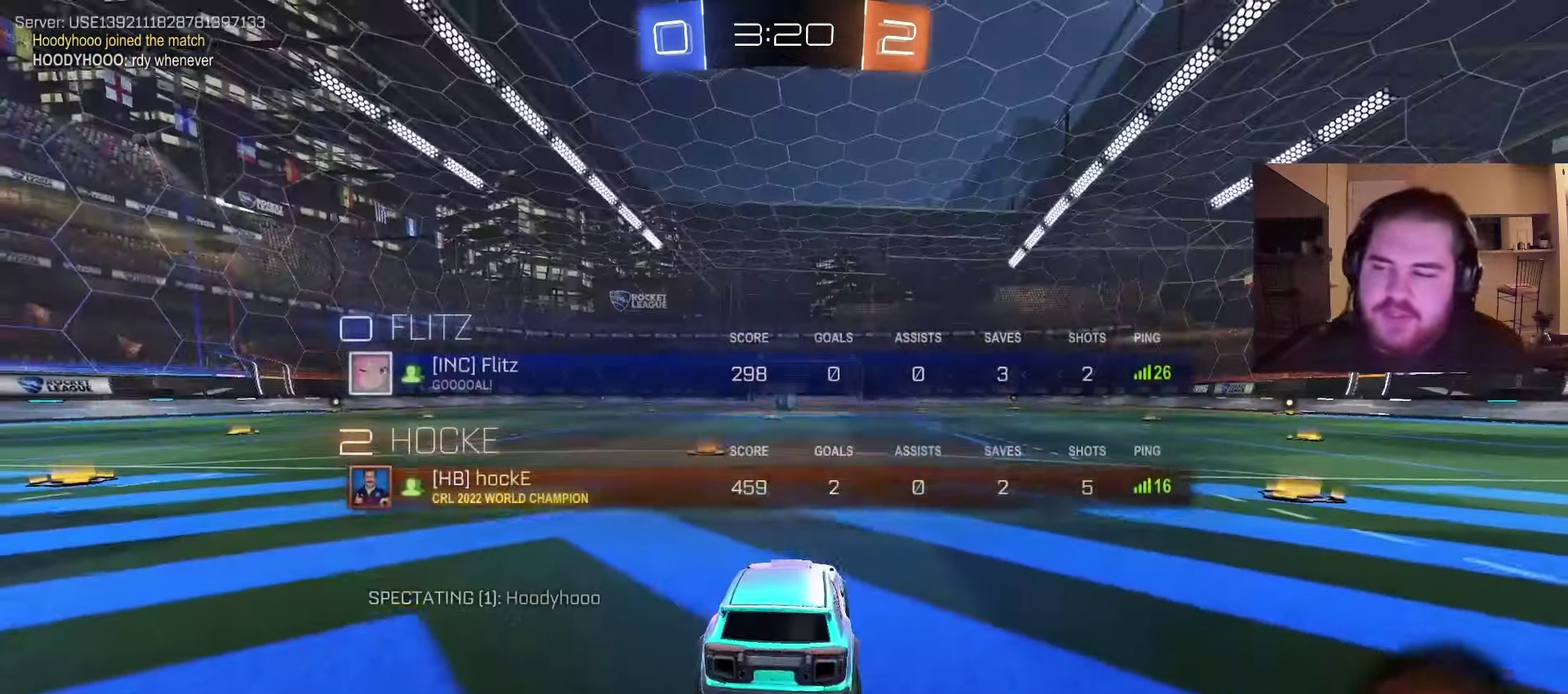
{"buttons": [], "left_stick": "center", "right_stick": "center", "events": [[117, "SQUARE", "up"], [150, "CROSS", "down"], [250, "CROSS", "up"], [400, "TRIANGLE", "down"], [500, "TRIANGLE", "up"]]}
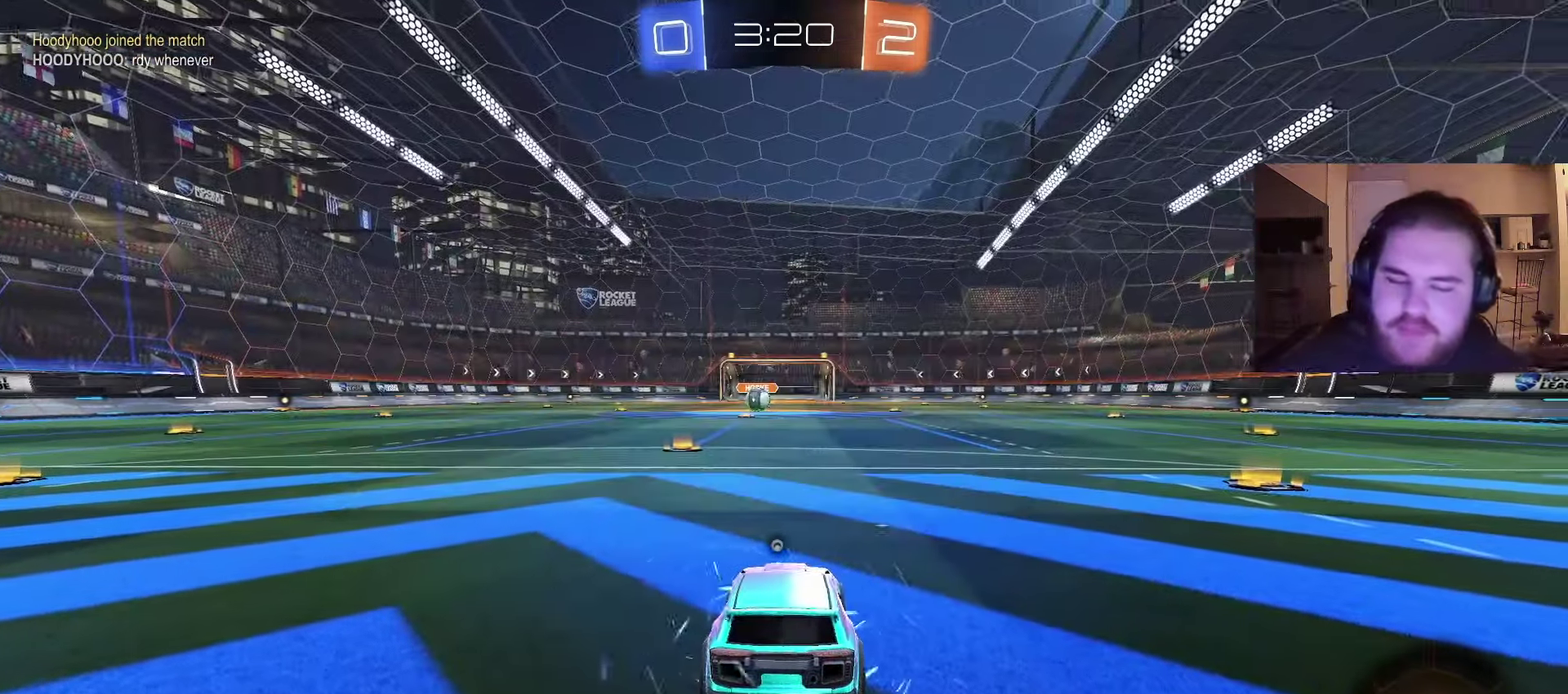
{"buttons": ["R2"], "left_stick": "center", "right_stick": "center", "events": [[67, "TRIANGLE", "down"], [167, "SQUARE", "down"], [167, "TRIANGLE", "up"], [283, "SQUARE", "up"], [300, "left_stick", "up-left"], [450, "left_stick", "center"], [467, "R2", "down"]]}
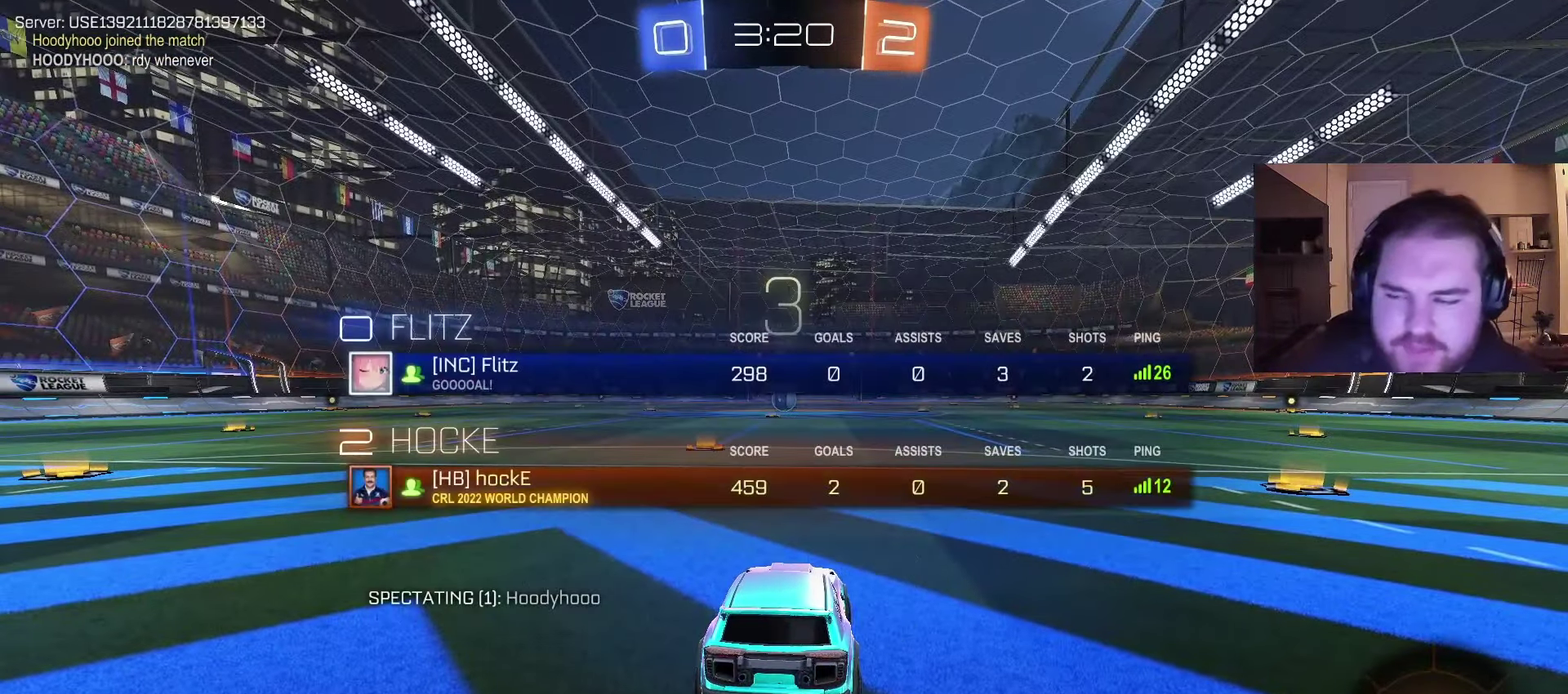
{"buttons": ["SQUARE", "L3"], "left_stick": "center", "right_stick": "center"}
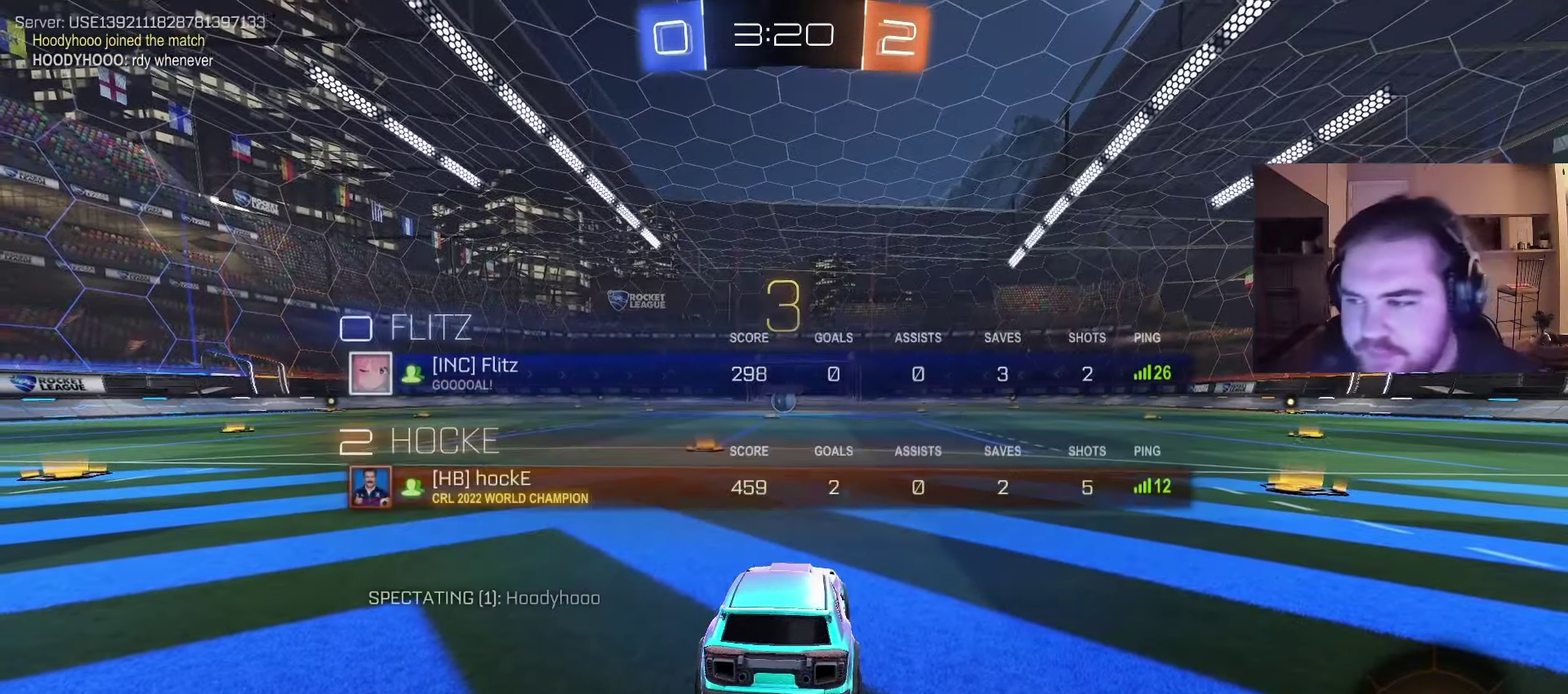
{"buttons": ["R2"], "left_stick": "up", "right_stick": "center"}
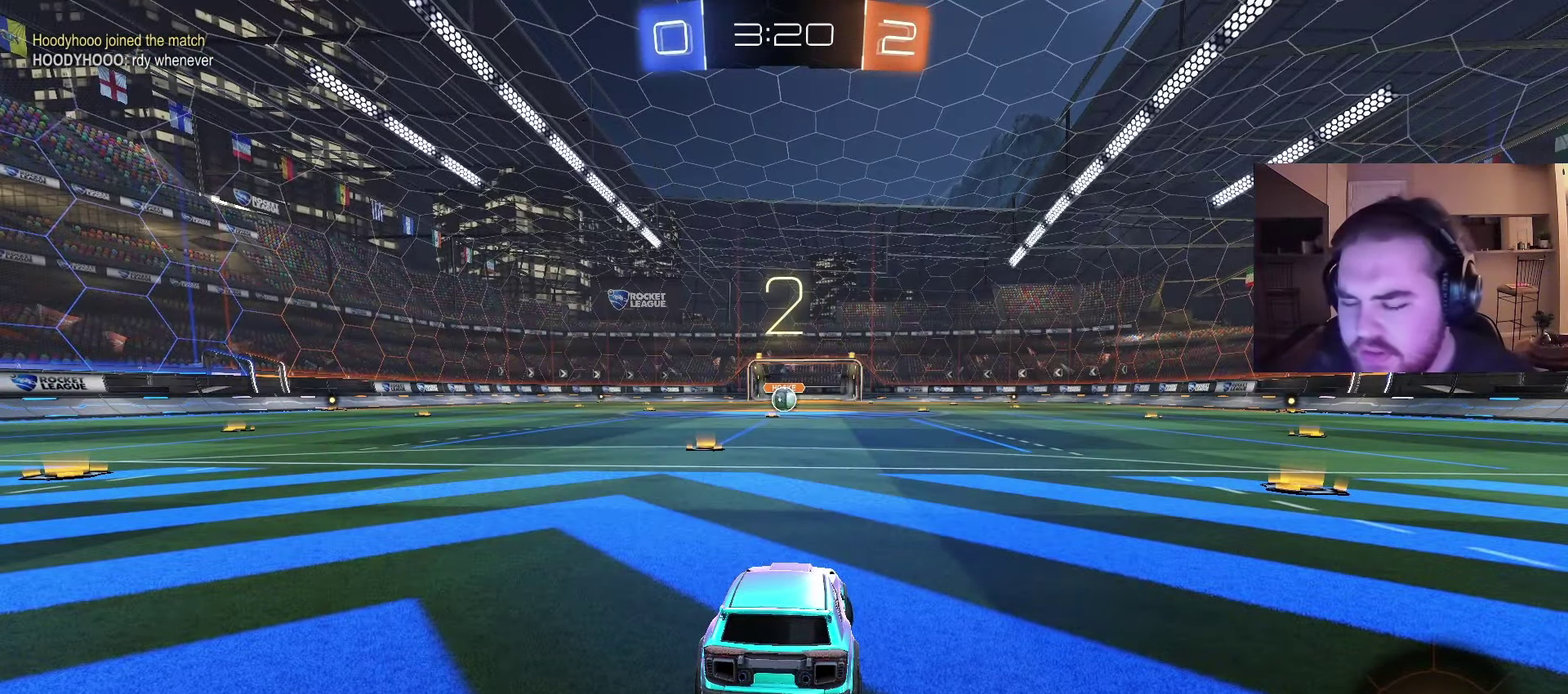
{"buttons": ["R2"], "left_stick": "center", "right_stick": "center"}
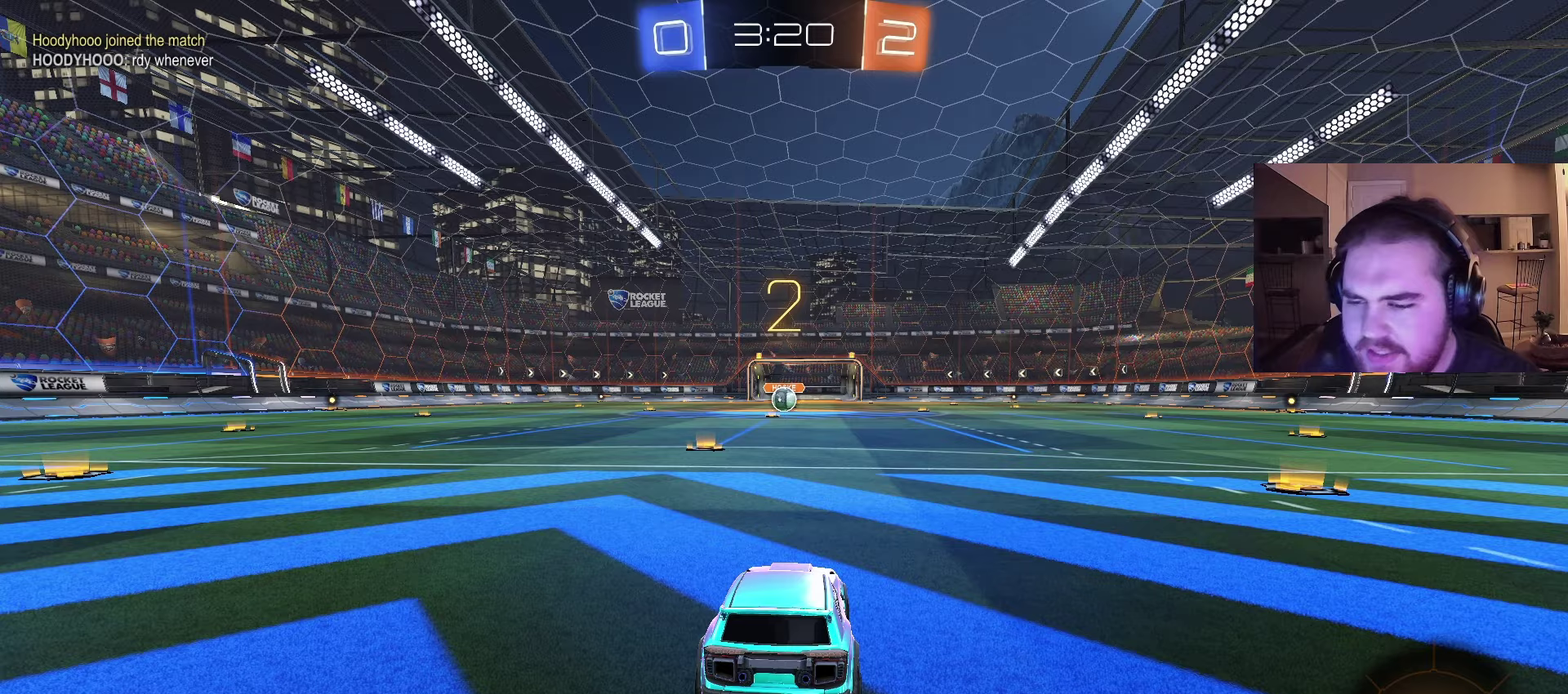
{"buttons": ["R2"], "left_stick": "center", "right_stick": "center", "events": [[283, "left_stick", "up-left"], [433, "left_stick", "center"]]}
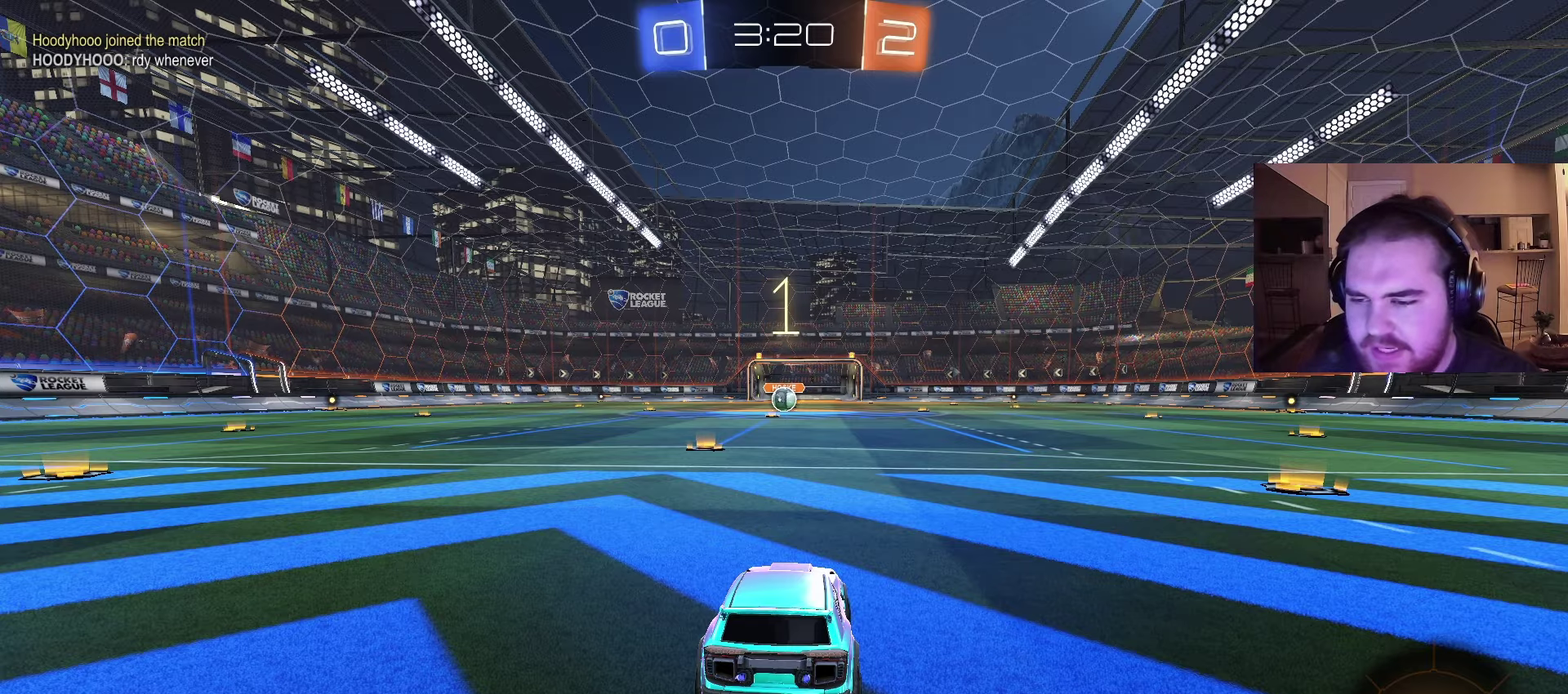
{"buttons": ["R2"], "left_stick": "center", "right_stick": "center", "events": []}
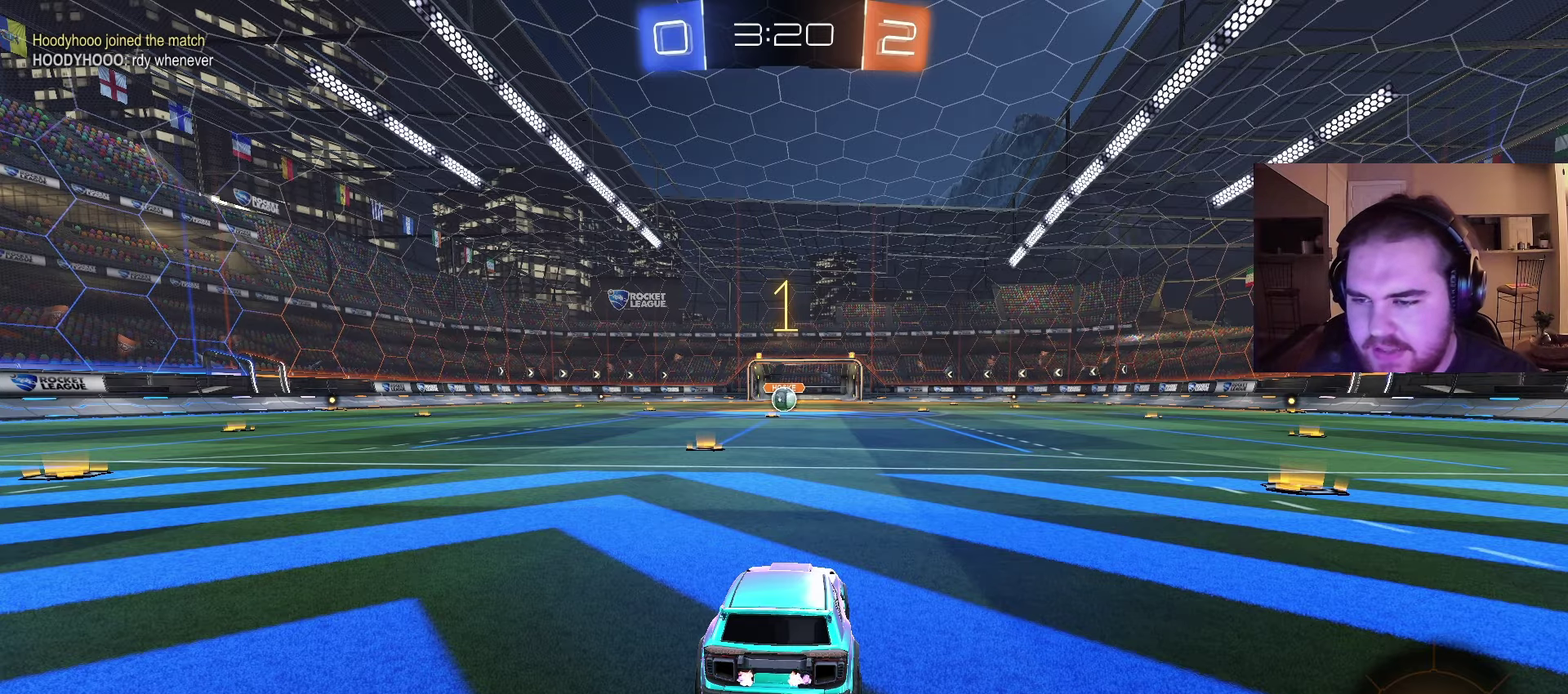
{"buttons": ["CIRCLE", "R2"], "left_stick": "center", "right_stick": "center", "events": [[300, "CIRCLE", "down"], [300, "left_stick", "up-left"], [433, "left_stick", "center"]]}
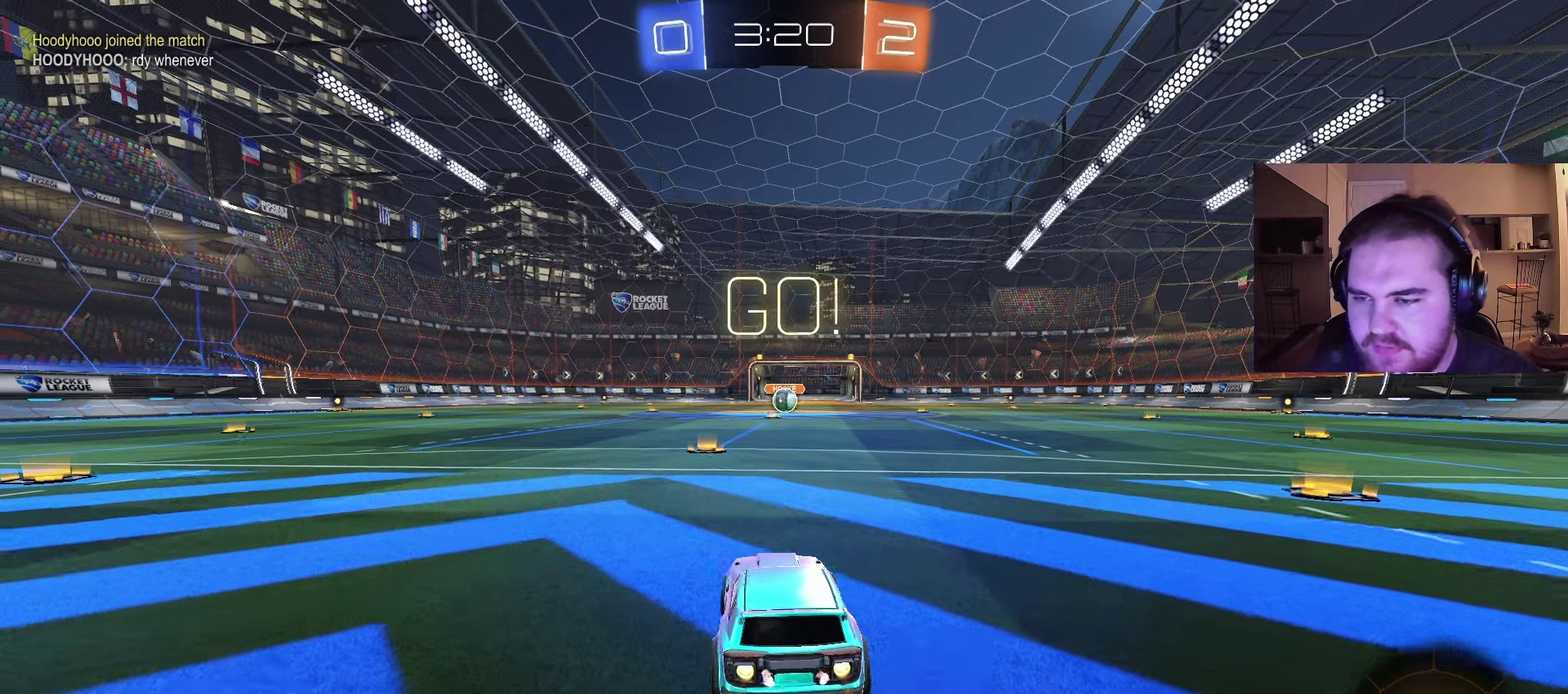
{"buttons": ["CROSS", "CIRCLE", "R2"], "left_stick": "up-left", "right_stick": "center", "events": [[267, "left_stick", "up-right"], [383, "CROSS", "down"], [417, "left_stick", "up"], [433, "CROSS", "up"], [467, "left_stick", "up-left"], [500, "CROSS", "down"]]}
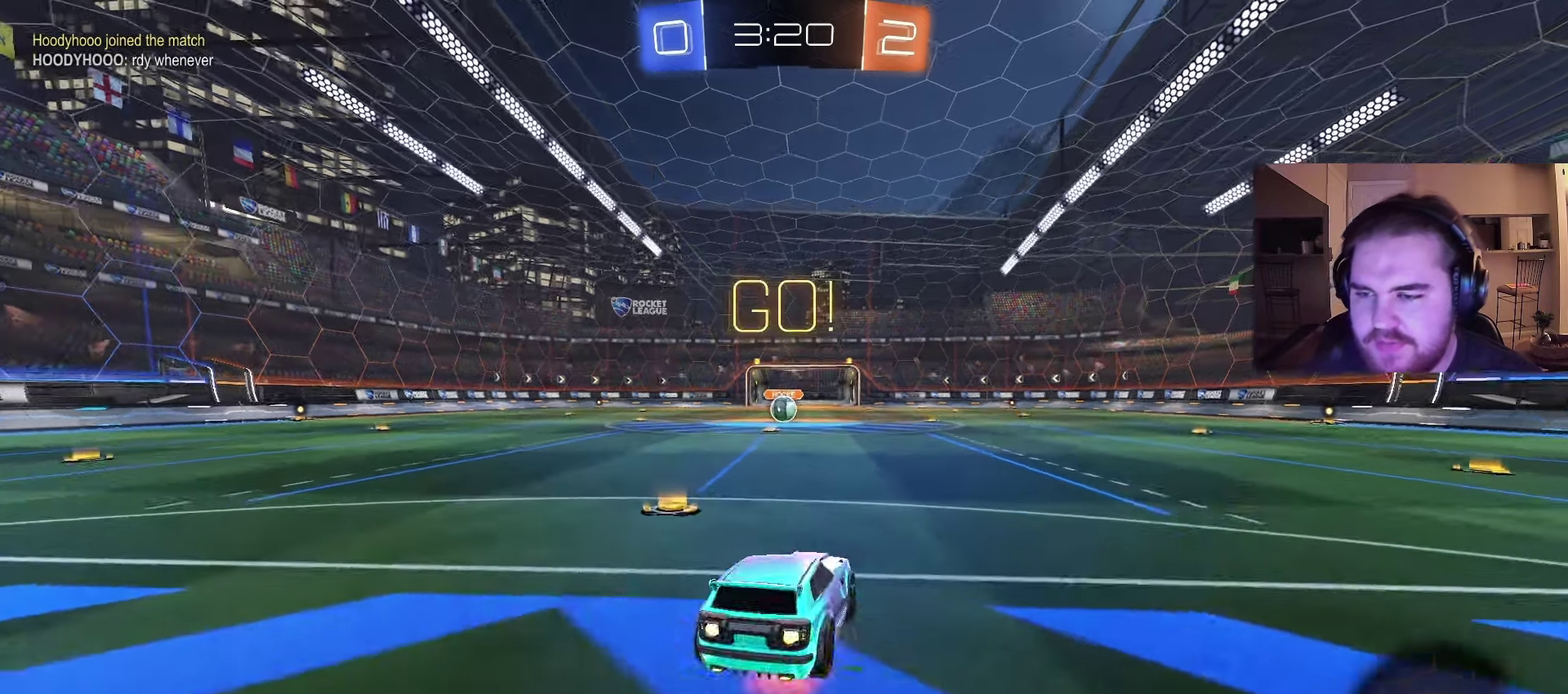
{"buttons": ["CIRCLE", "R2"], "left_stick": "down-left", "right_stick": "center", "events": [[50, "TRIANGLE", "down"], [50, "left_stick", "down"], [100, "TRIANGLE", "up"], [167, "CROSS", "up"], [233, "TRIANGLE", "down"], [333, "TRIANGLE", "up"], [350, "left_stick", "down-left"]]}
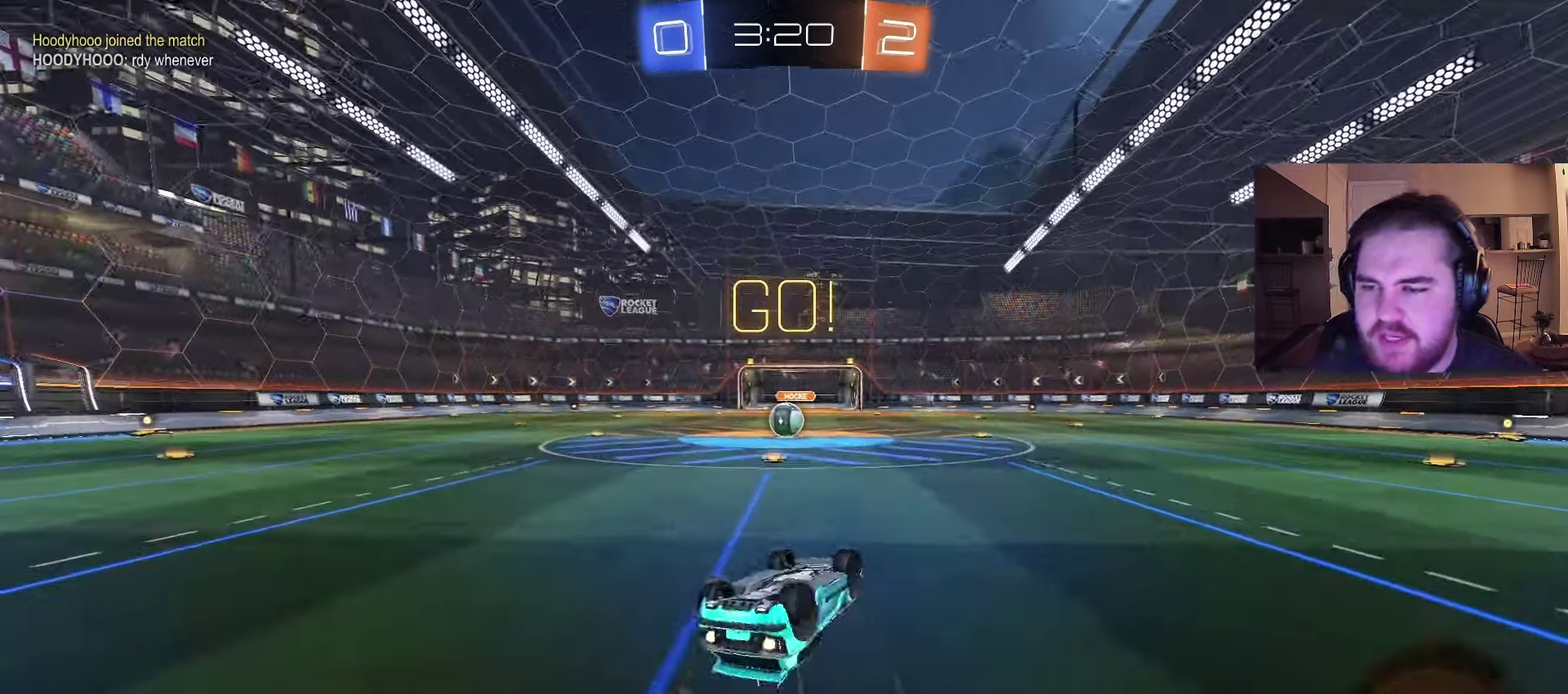
{"buttons": ["R2"], "left_stick": "center", "right_stick": "center", "events": [[233, "CIRCLE", "up"], [367, "left_stick", "center"]]}